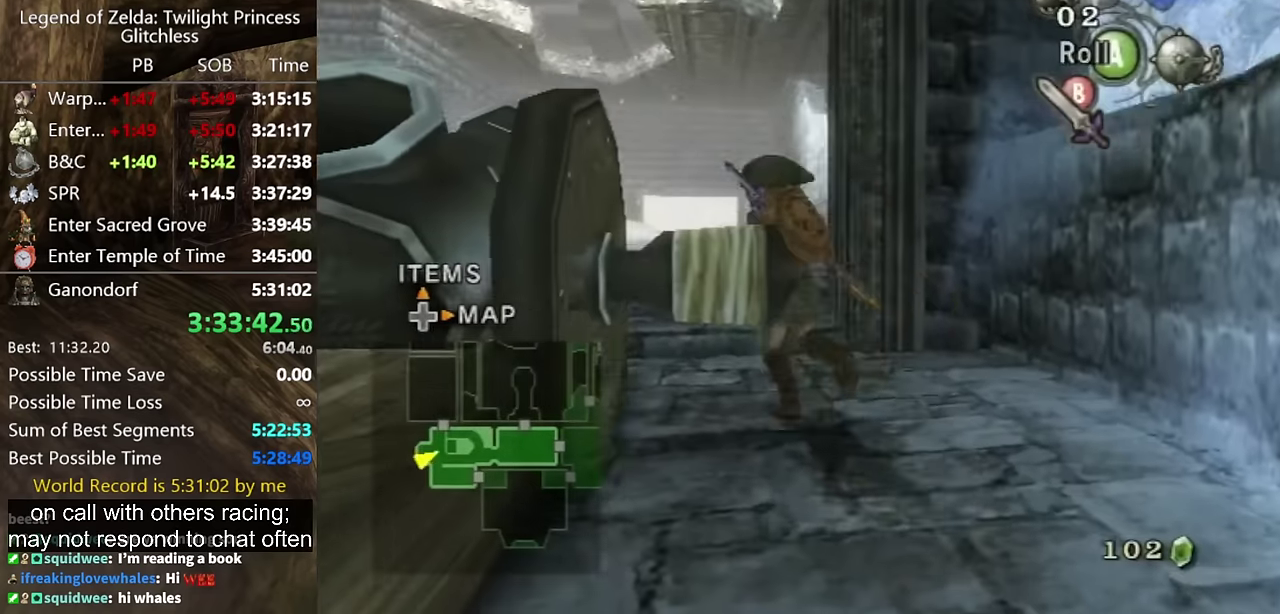
Gameplay with a controller (Nintendo layout); each line is a JSON object with the inputs held at the frame after it. "events" lists button and stick changes between this image and that frame as [ms after this image, input, new state], when the widget could be followed in between. Not read: L2 L3 R3.
{"buttons": [], "left_stick": "up", "right_stick": "center", "events": [[33, "A", "down"], [133, "A", "up"], [166, "left_stick", "up"]]}
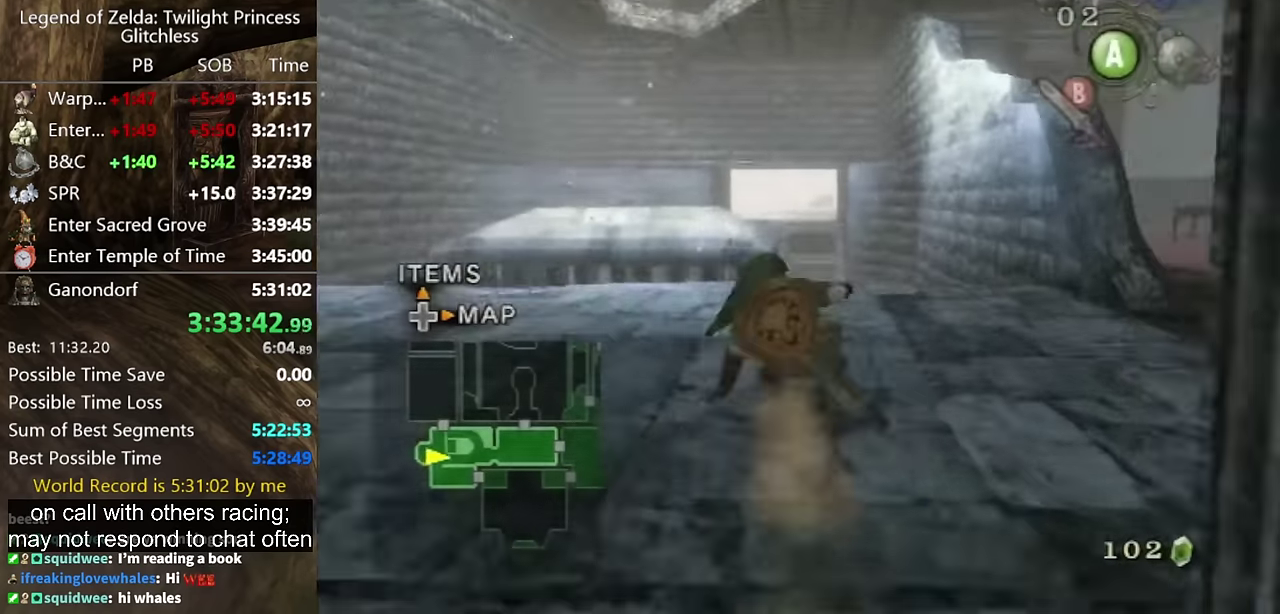
{"buttons": [], "left_stick": "up", "right_stick": "center", "events": [[200, "A", "down"], [266, "A", "up"]]}
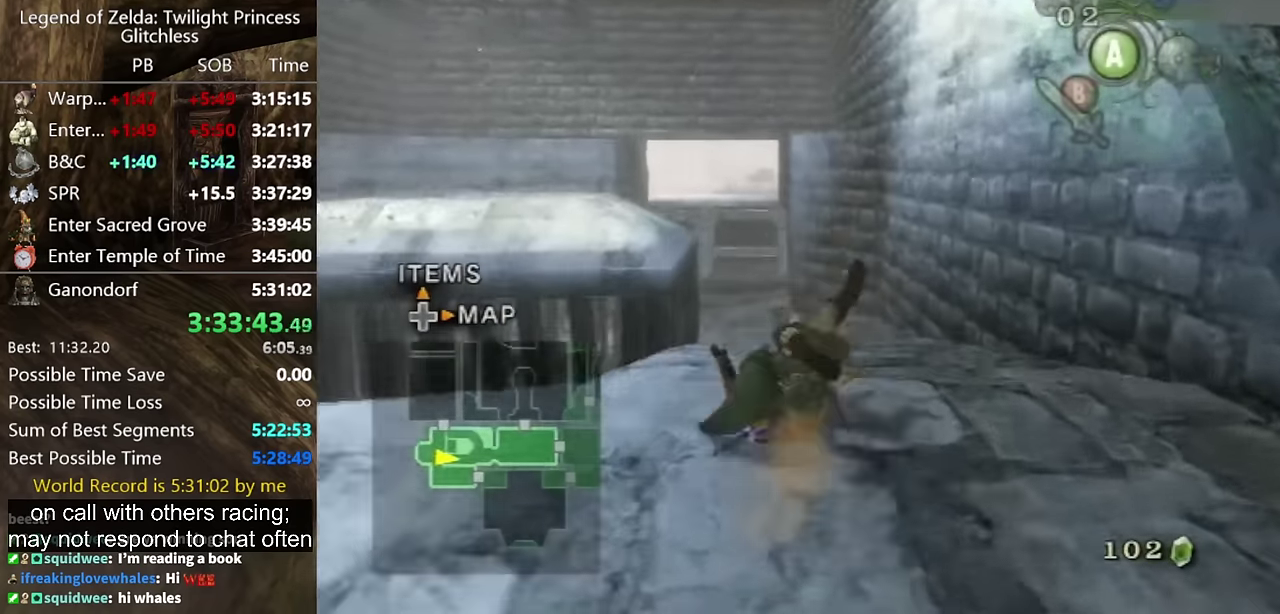
{"buttons": [], "left_stick": "up", "right_stick": "center", "events": []}
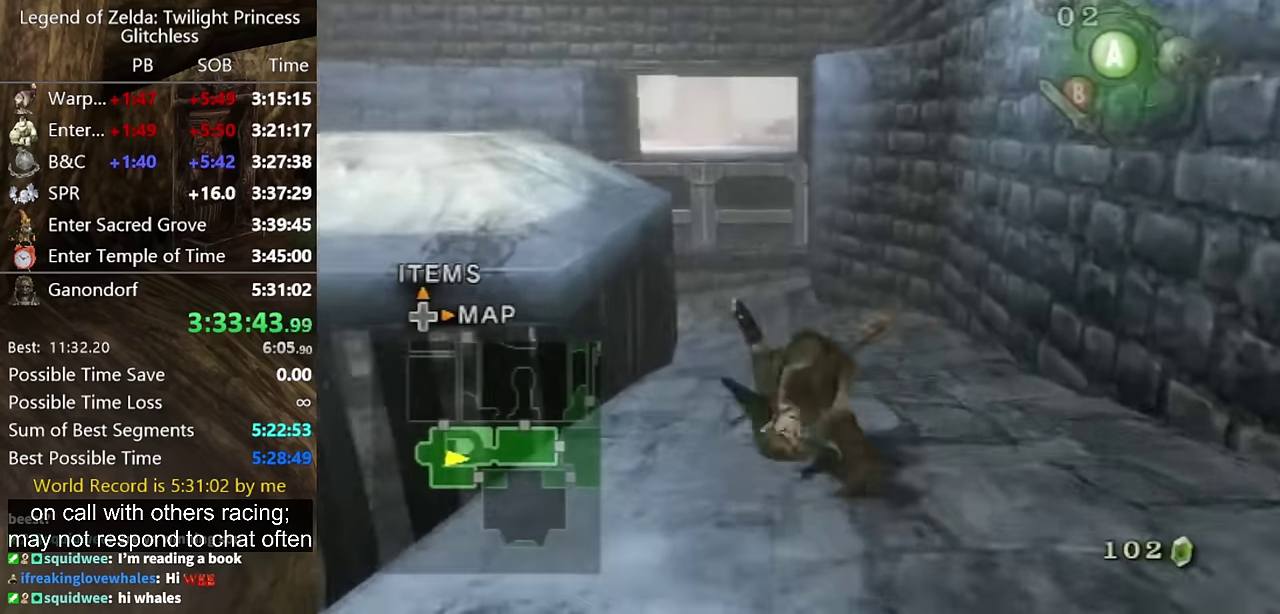
{"buttons": [], "left_stick": "up", "right_stick": "center", "events": [[333, "left_stick", "up-left"], [433, "left_stick", "up"]]}
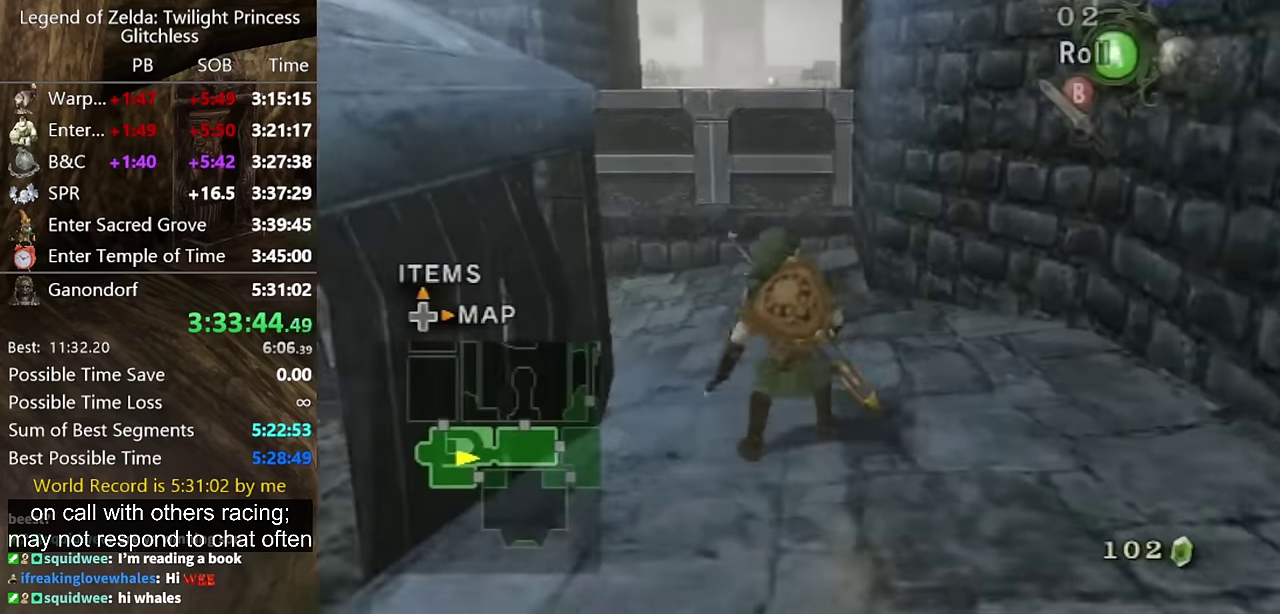
{"buttons": [], "left_stick": "up", "right_stick": "center", "events": []}
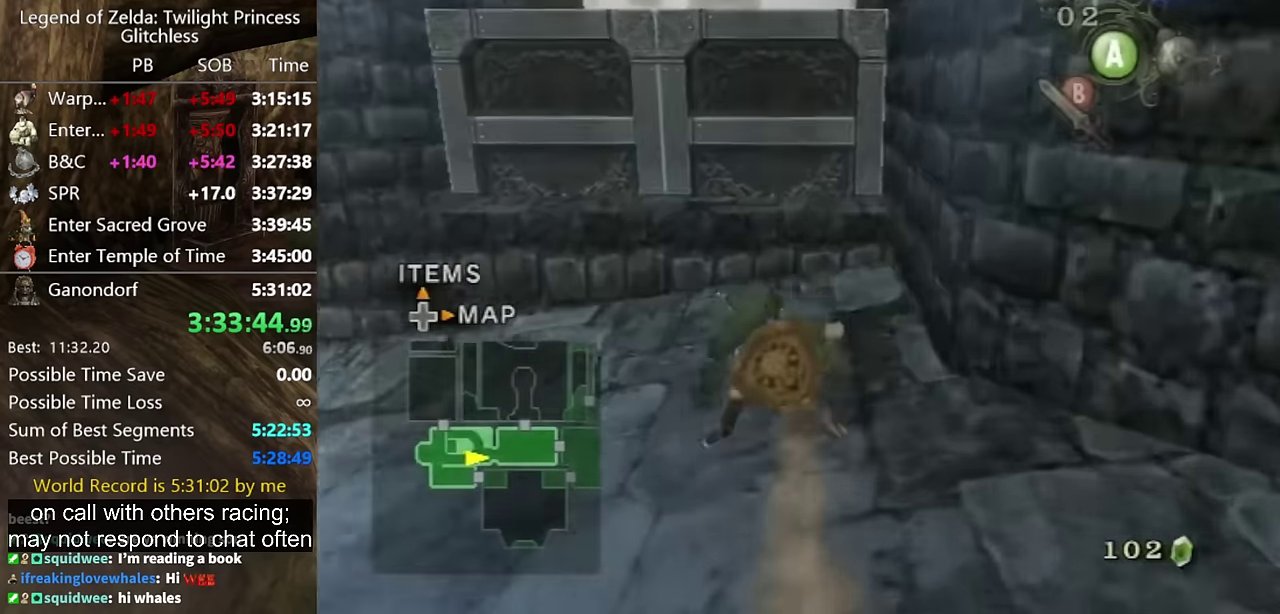
{"buttons": ["L1"], "left_stick": "up-right", "right_stick": "center", "events": [[333, "left_stick", "left"], [466, "L1", "down"], [500, "left_stick", "up-right"]]}
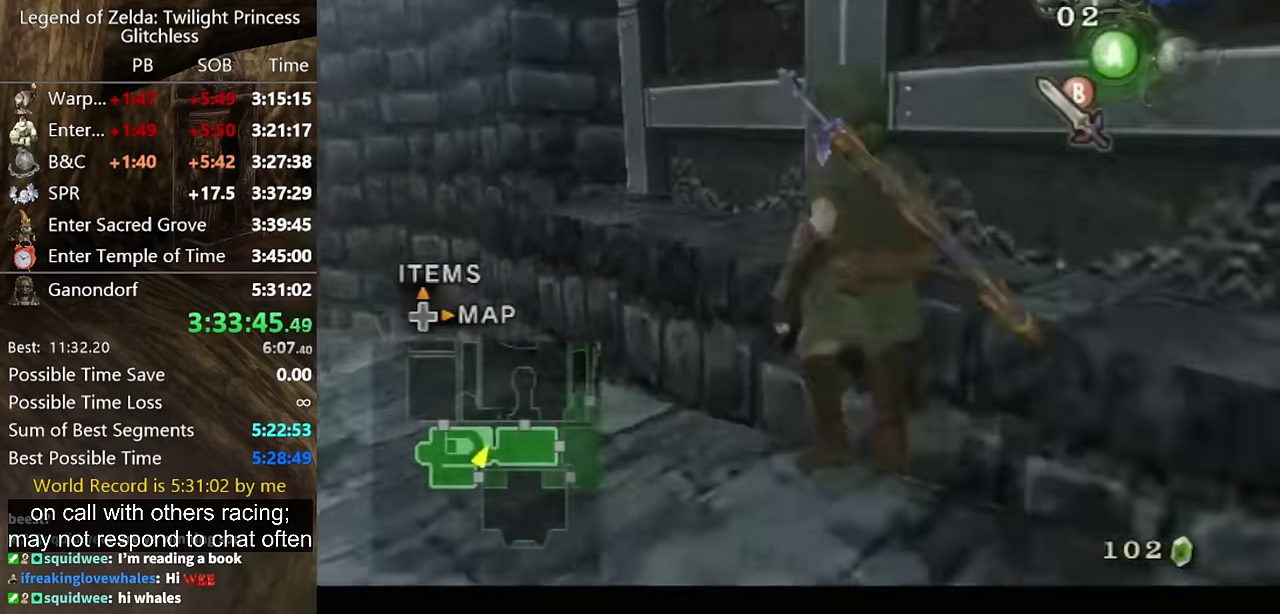
{"buttons": [], "left_stick": "up-right", "right_stick": "left", "events": [[333, "L1", "up"], [400, "right_stick", "left"]]}
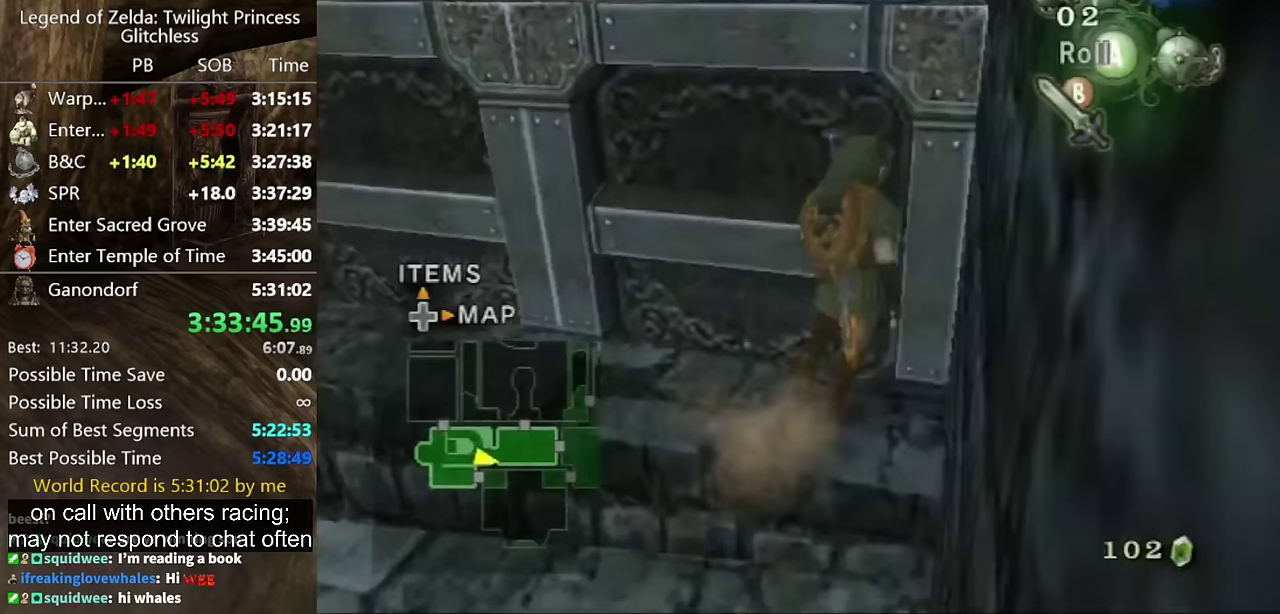
{"buttons": [], "left_stick": "up", "right_stick": "center", "events": [[133, "left_stick", "up"], [133, "right_stick", "center"]]}
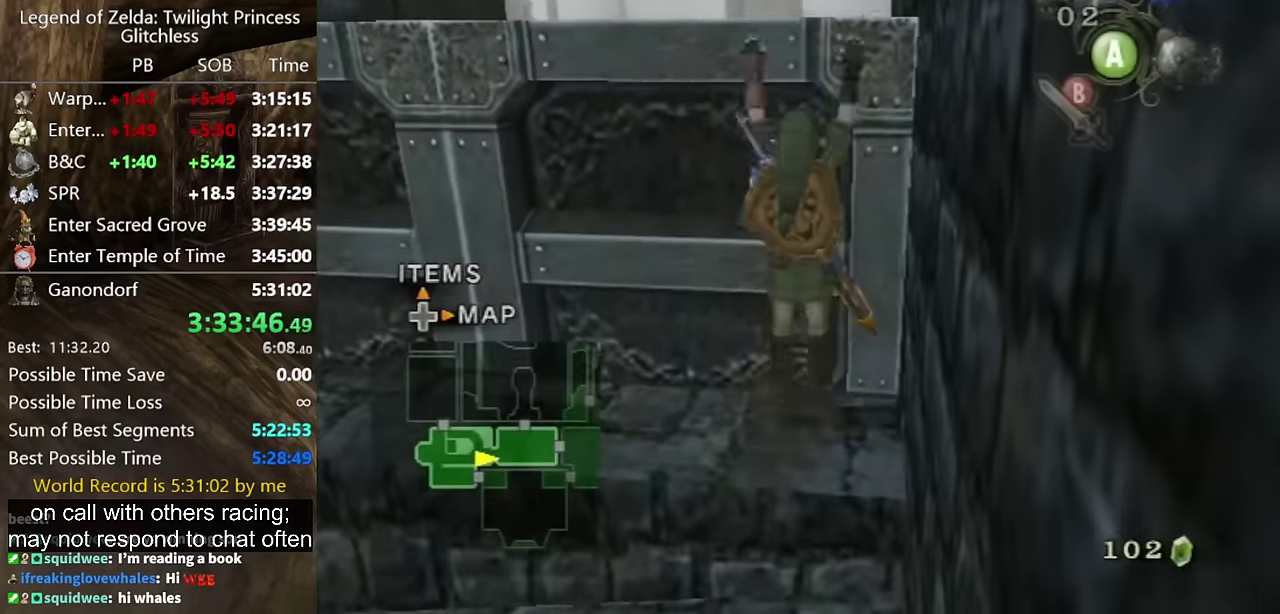
{"buttons": [], "left_stick": "up", "right_stick": "center", "events": []}
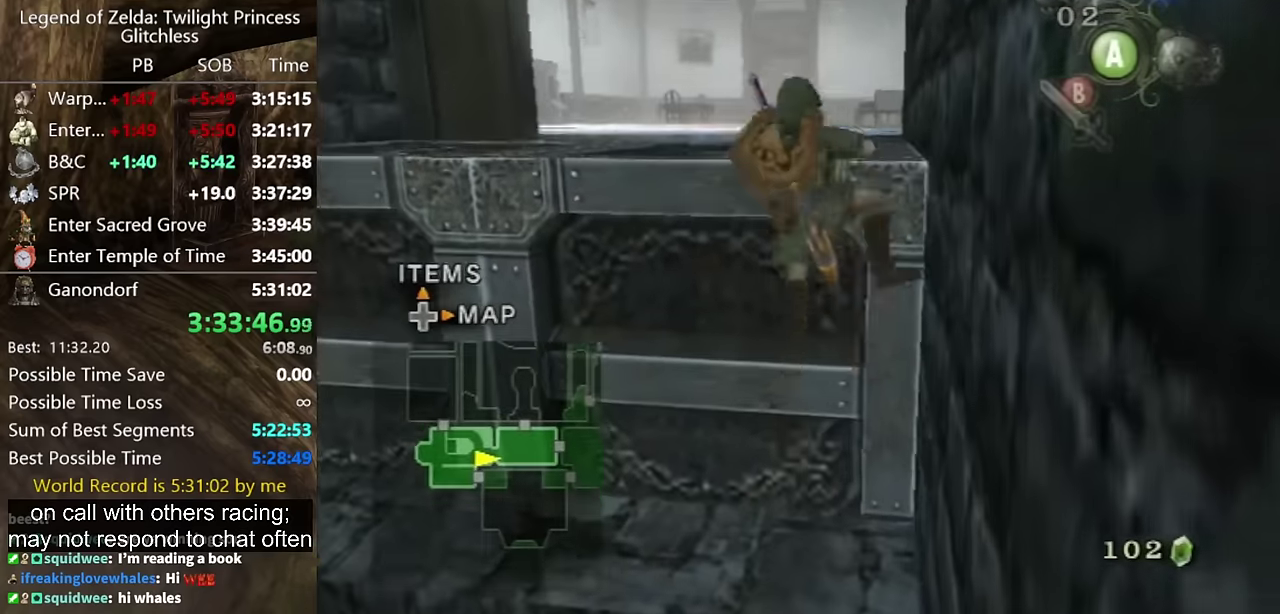
{"buttons": [], "left_stick": "center", "right_stick": "center", "events": [[67, "left_stick", "center"]]}
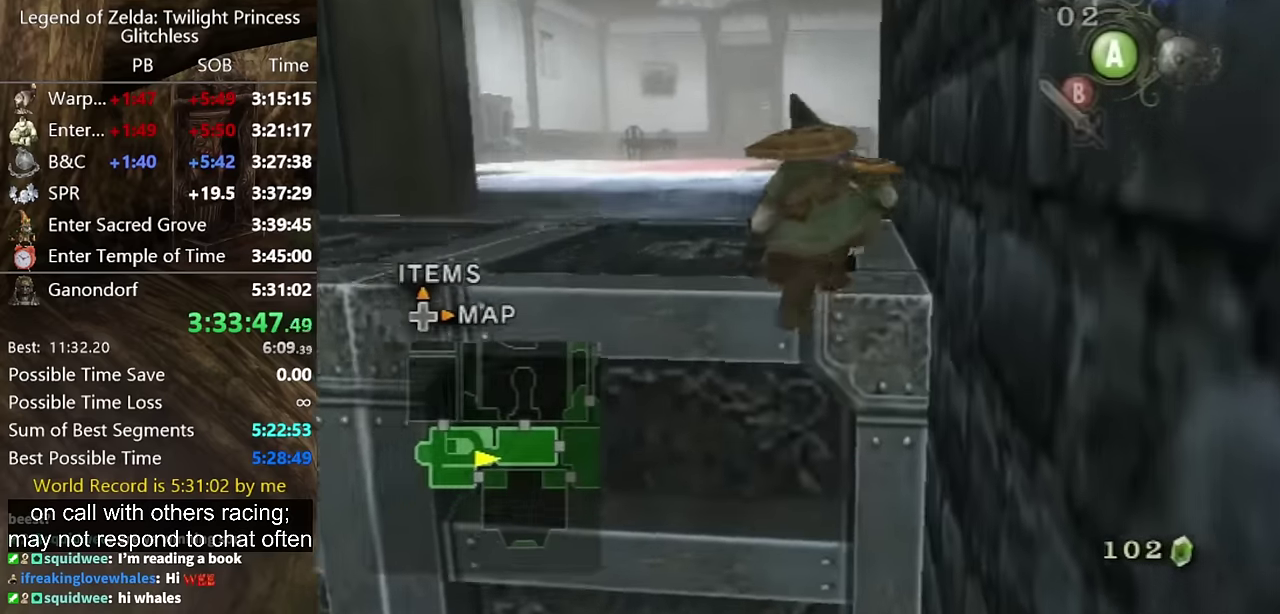
{"buttons": [], "left_stick": "up", "right_stick": "center", "events": [[233, "L1", "down"], [233, "left_stick", "up-left"], [333, "L1", "up"], [433, "left_stick", "up"]]}
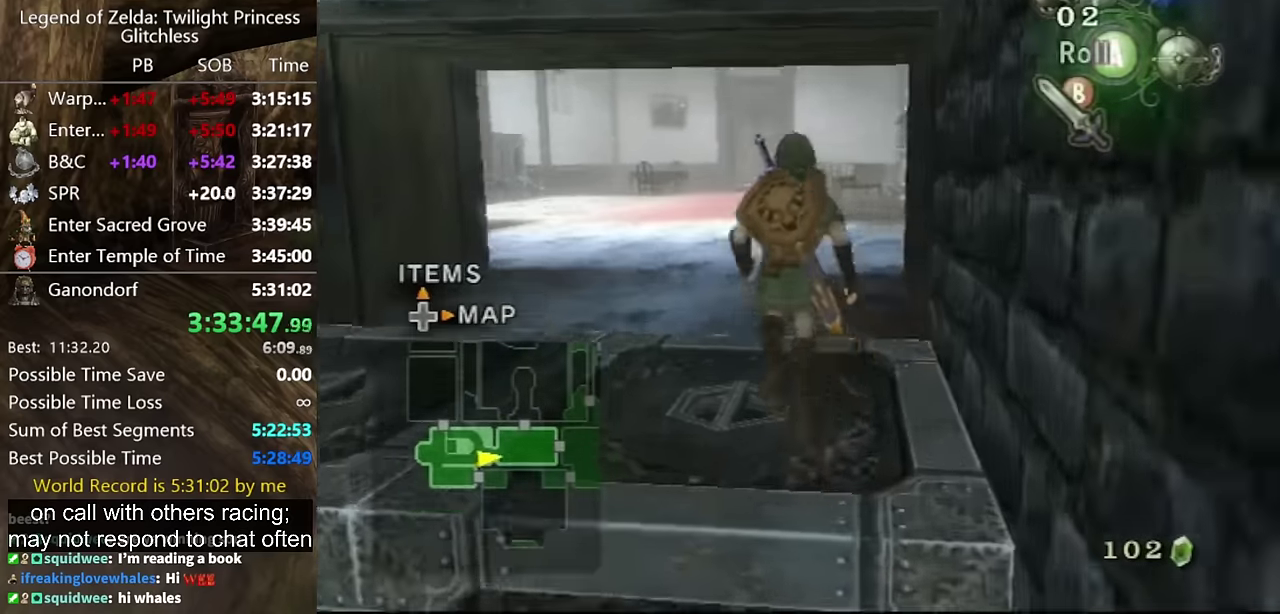
{"buttons": [], "left_stick": "up", "right_stick": "center", "events": [[100, "A", "down"], [200, "A", "up"], [333, "left_stick", "center"], [433, "left_stick", "up"]]}
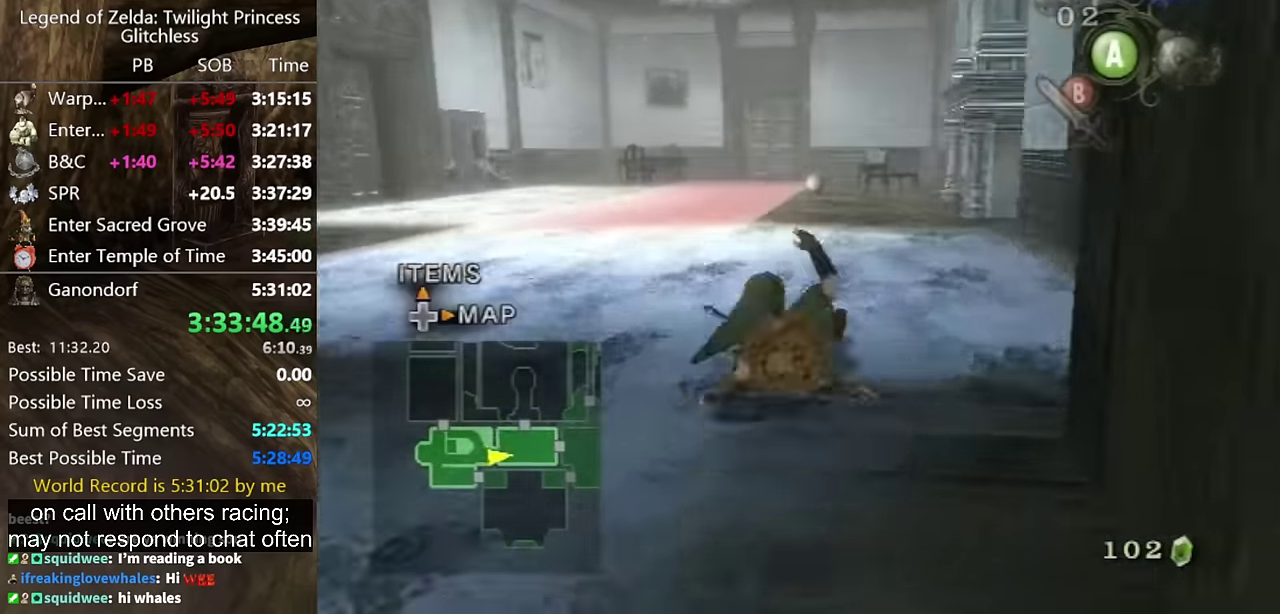
{"buttons": [], "left_stick": "up", "right_stick": "center", "events": [[300, "A", "down"], [500, "A", "up"]]}
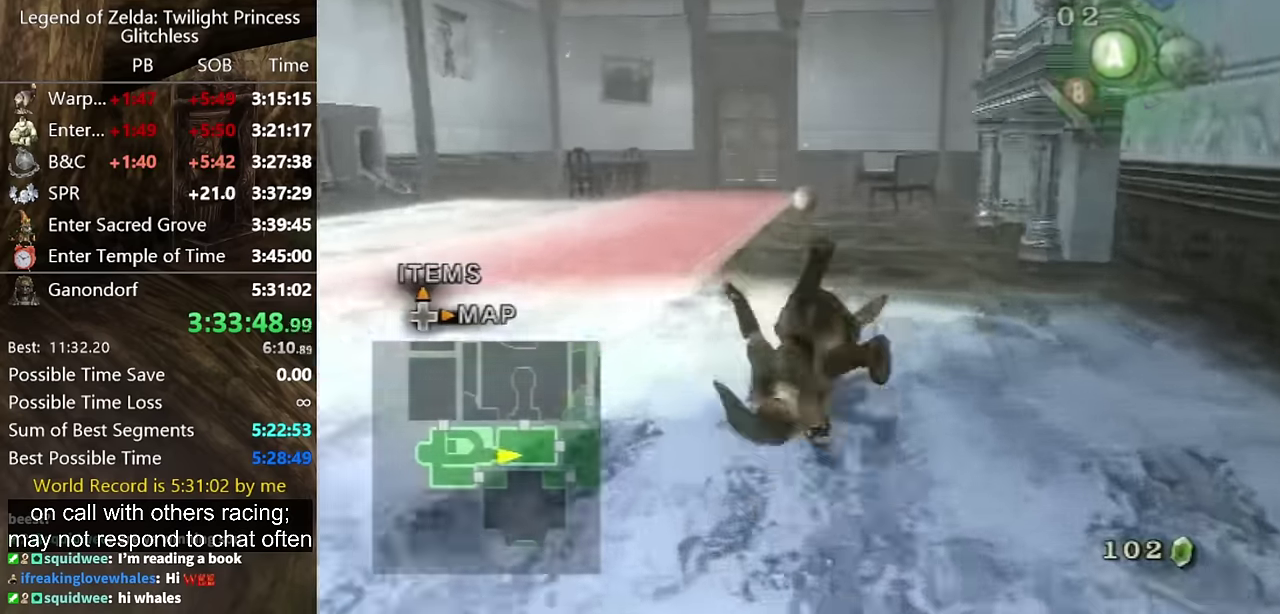
{"buttons": ["A"], "left_stick": "up", "right_stick": "center", "events": [[467, "A", "down"]]}
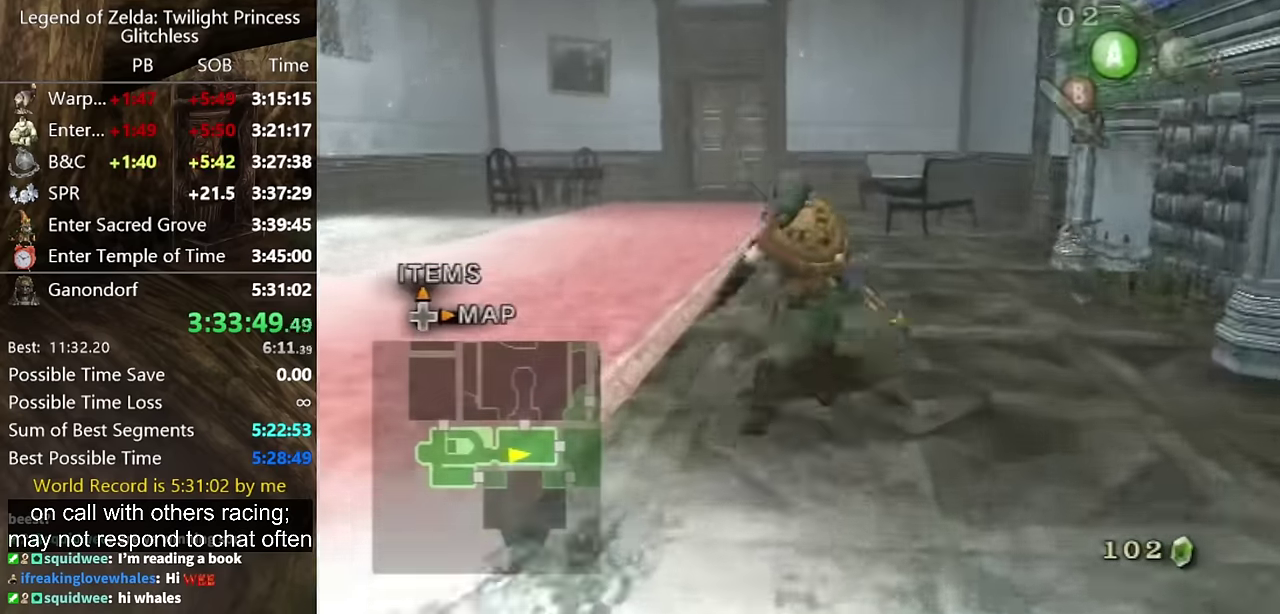
{"buttons": [], "left_stick": "up", "right_stick": "center", "events": [[33, "A", "up"]]}
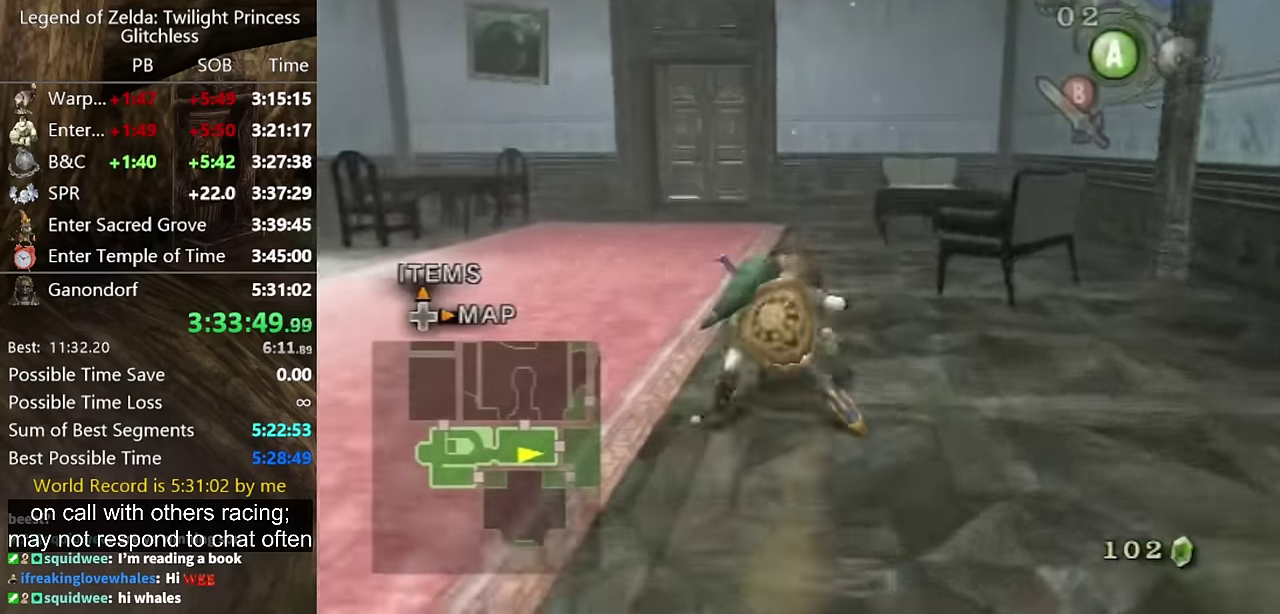
{"buttons": [], "left_stick": "center", "right_stick": "center", "events": [[267, "left_stick", "center"], [333, "A", "down"], [400, "A", "up"]]}
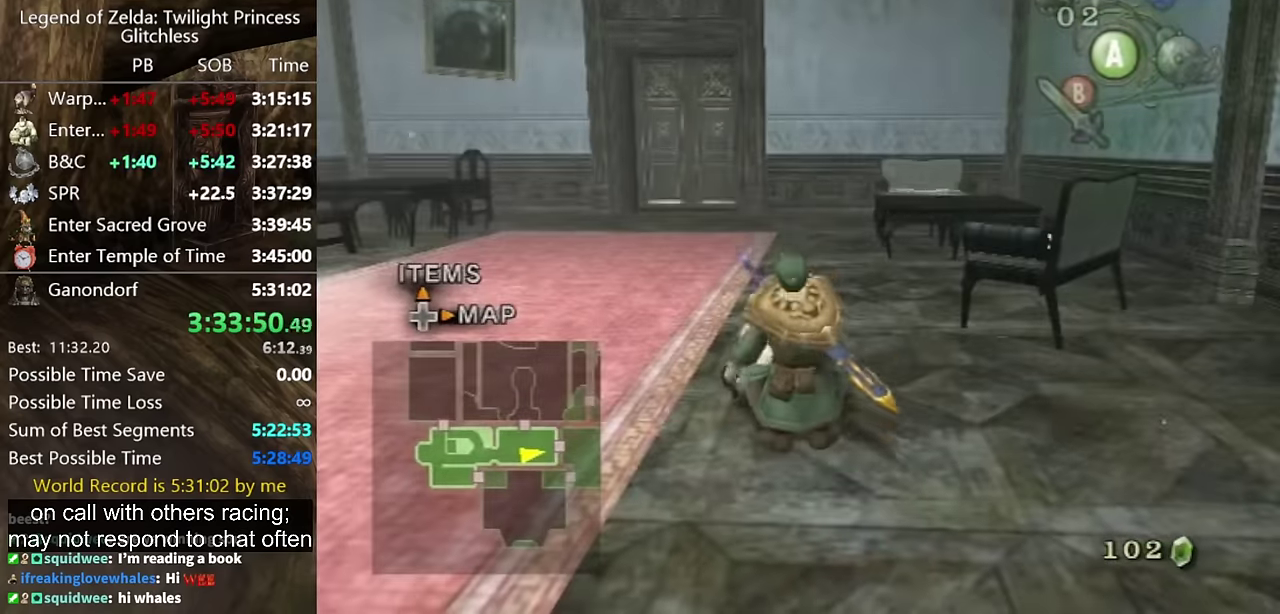
{"buttons": [], "left_stick": "center", "right_stick": "center", "events": []}
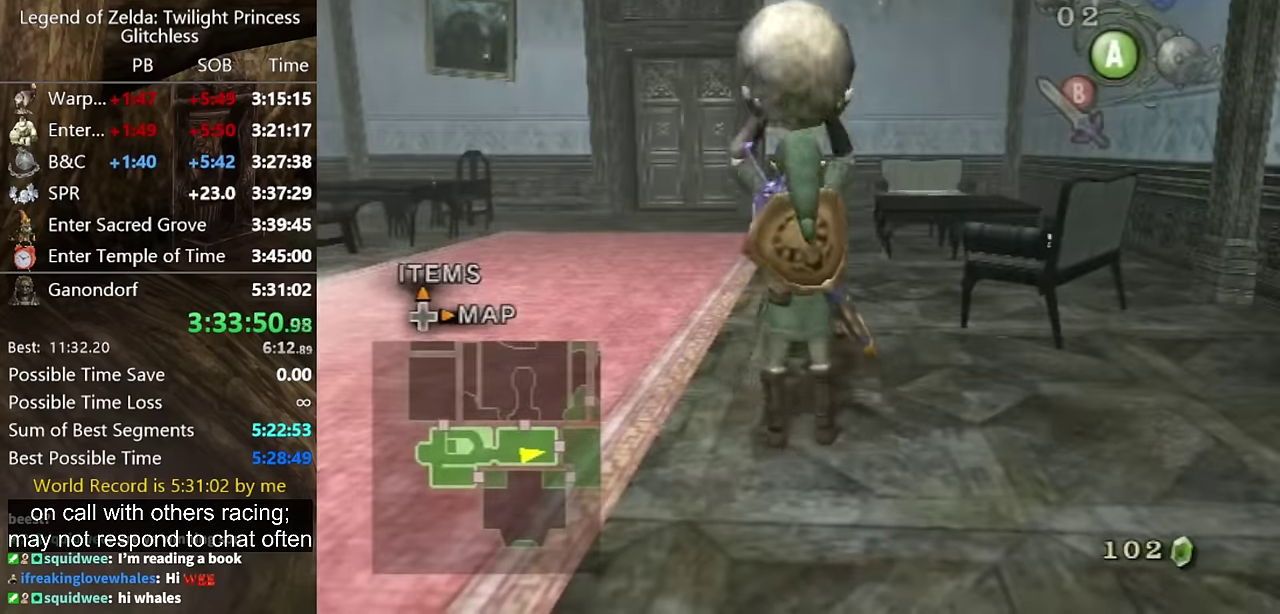
{"buttons": ["L1"], "left_stick": "left", "right_stick": "center", "events": [[100, "L1", "down"], [133, "left_stick", "left"]]}
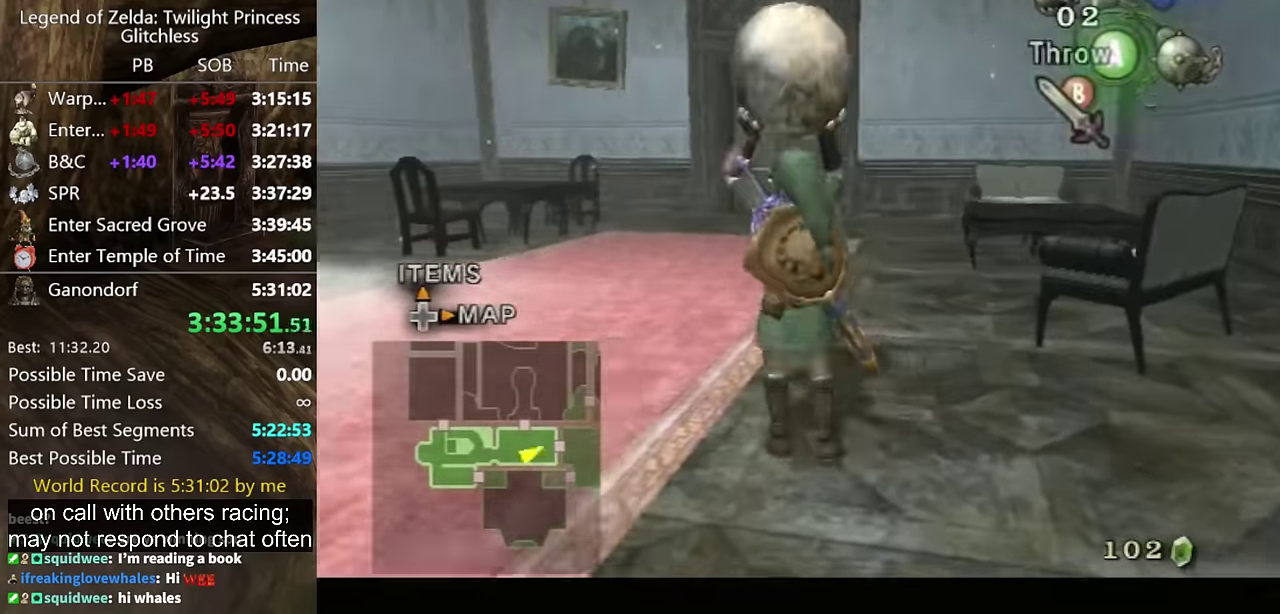
{"buttons": [], "left_stick": "up", "right_stick": "center", "events": [[33, "L1", "up"], [67, "left_stick", "up-left"], [100, "right_stick", "right"], [267, "left_stick", "up"], [367, "right_stick", "center"]]}
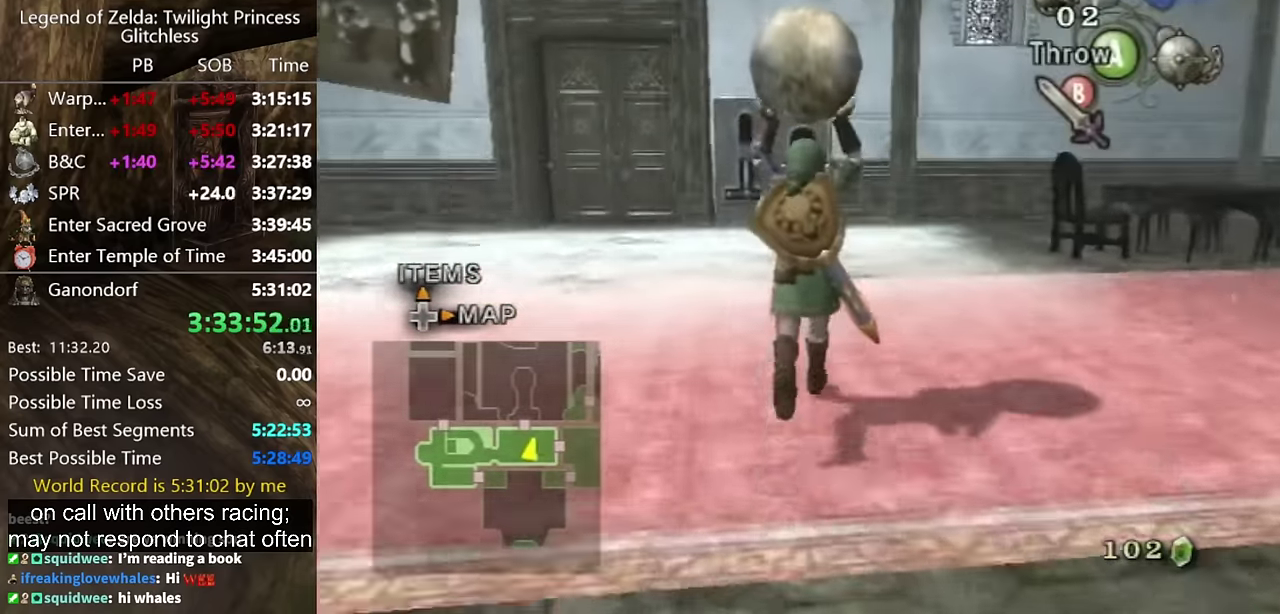
{"buttons": [], "left_stick": "up", "right_stick": "down", "events": [[367, "right_stick", "down"]]}
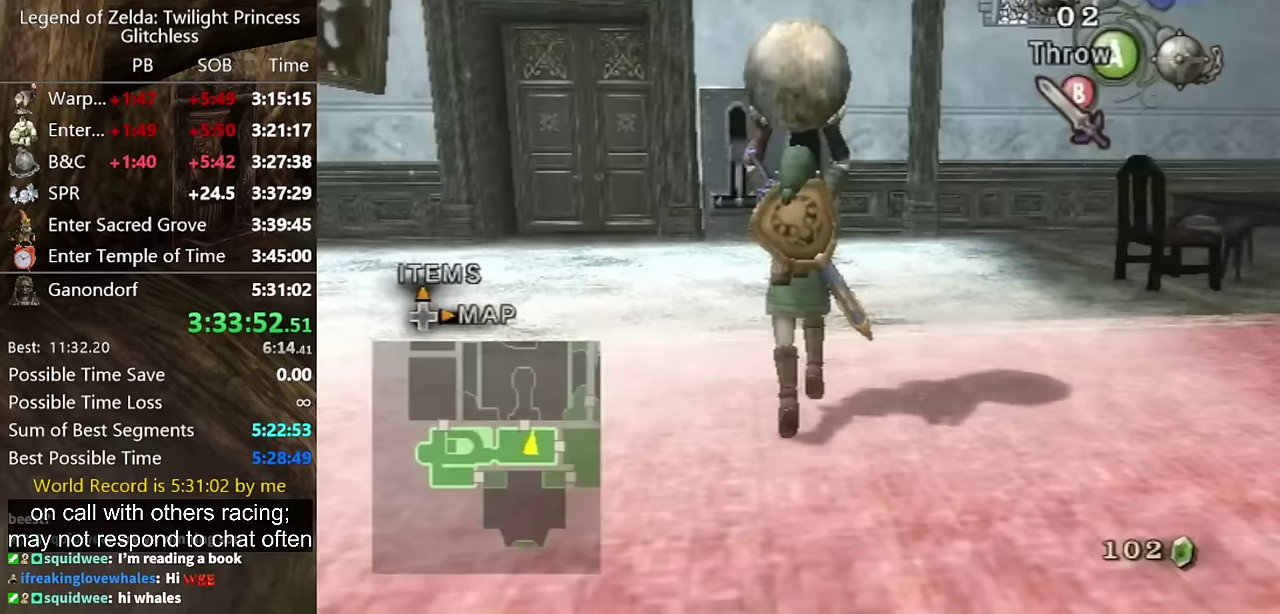
{"buttons": [], "left_stick": "up", "right_stick": "center", "events": [[67, "right_stick", "center"]]}
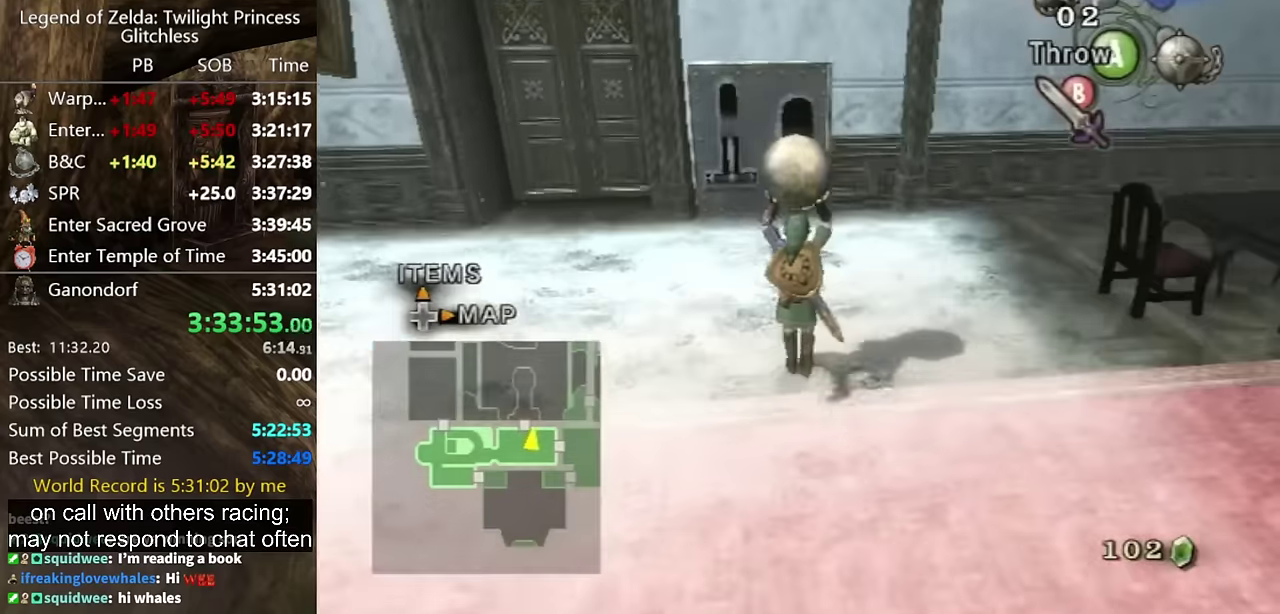
{"buttons": [], "left_stick": "up", "right_stick": "center", "events": []}
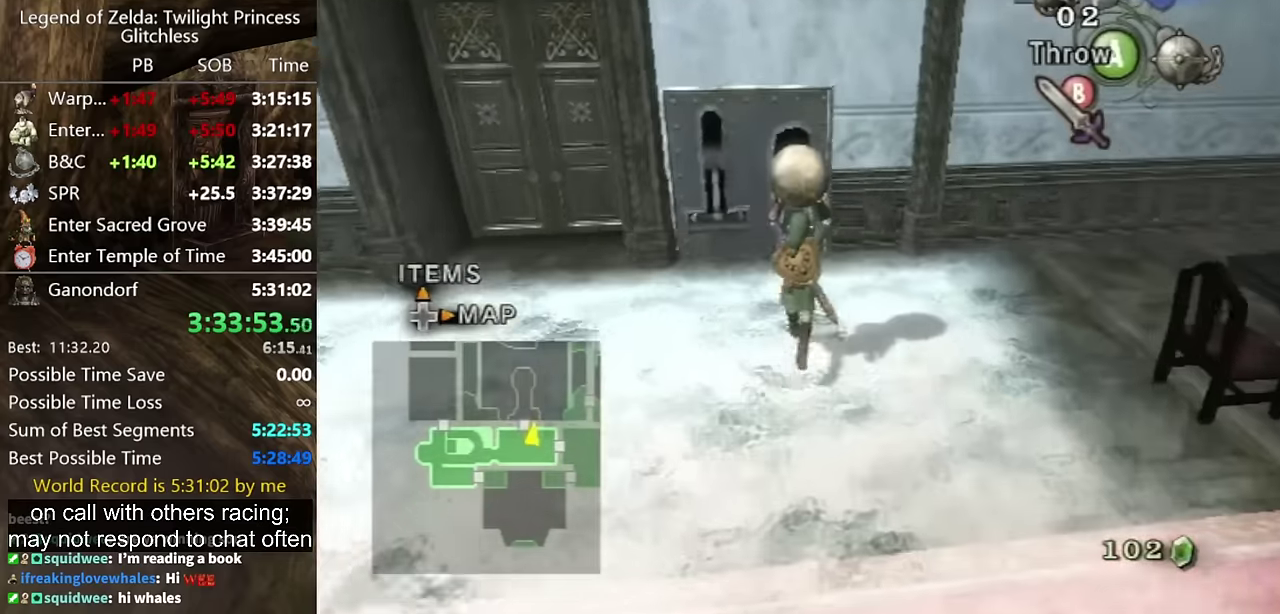
{"buttons": [], "left_stick": "center", "right_stick": "center", "events": [[367, "left_stick", "center"], [400, "A", "down"], [500, "A", "up"]]}
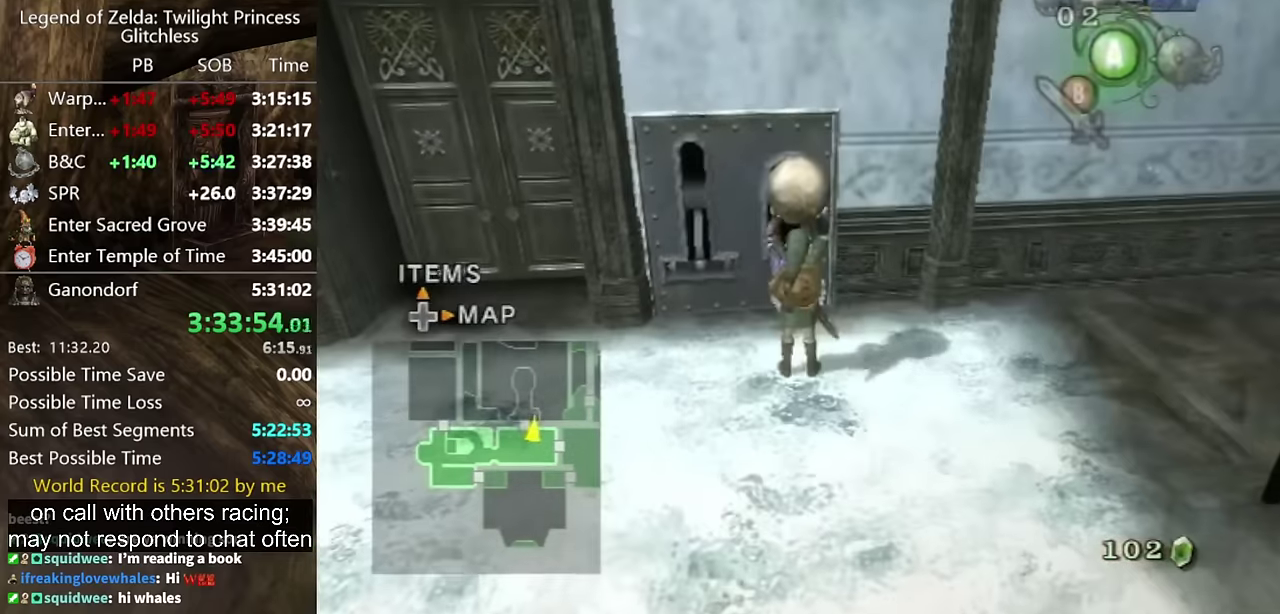
{"buttons": [], "left_stick": "center", "right_stick": "center", "events": []}
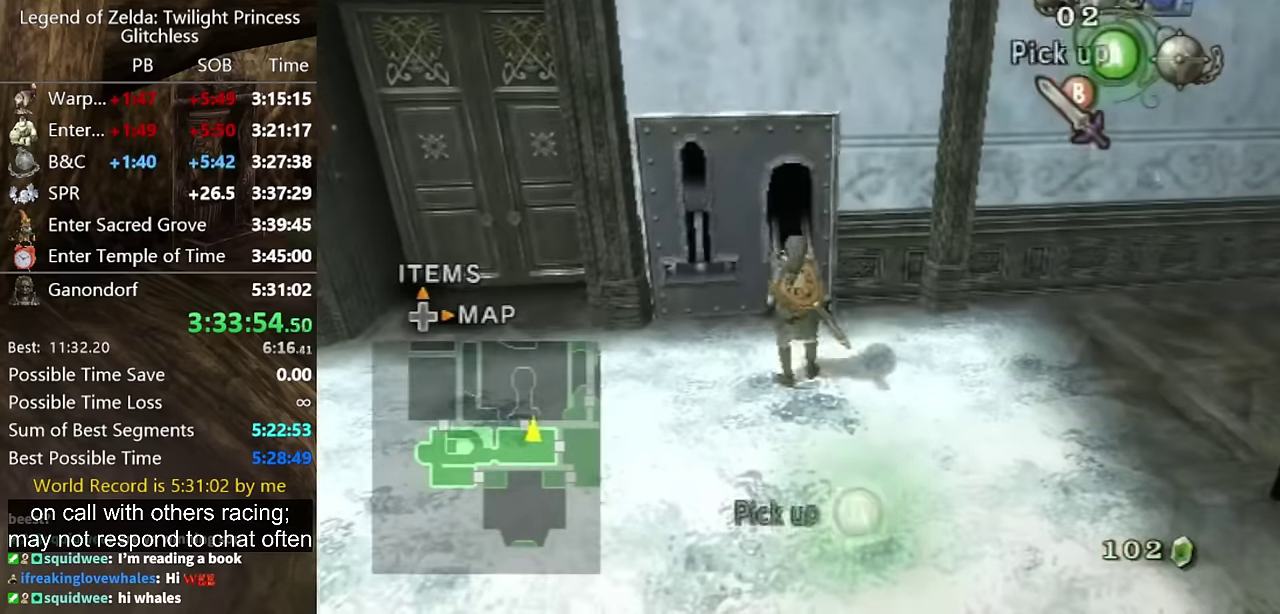
{"buttons": [], "left_stick": "left", "right_stick": "center", "events": [[67, "left_stick", "left"]]}